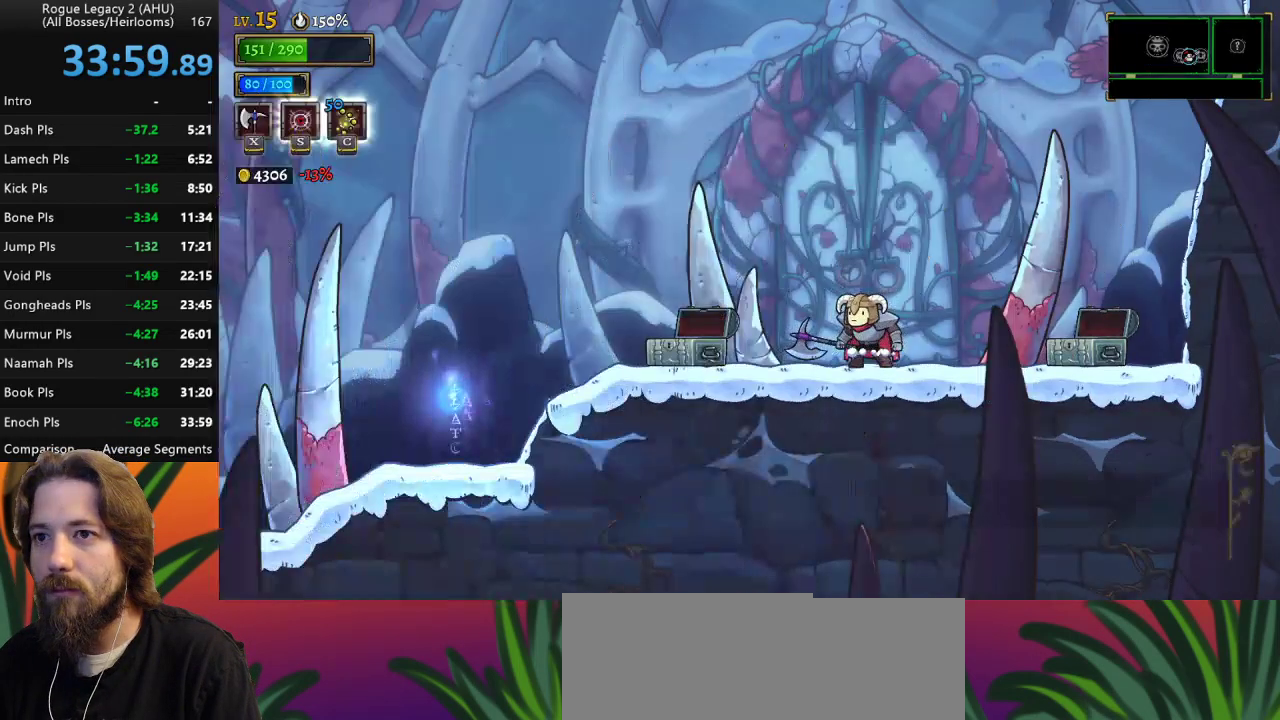
Gameplay with keyboard; each line is a JSON object with the keys held at the frame after it. "events" lists presses ("down") and releases ("up") of "a", "c", "d", "down", "left", "right", "s", "up", "x" and "z" between this image and that frame as [ms after this image, input, new state], when the widget could be followed in between. No other keys are recorded. Mouse input is not recorded. Not read: other_keys.
{"keys": [], "events": [[350, "up", "down"], [450, "up", "up"]]}
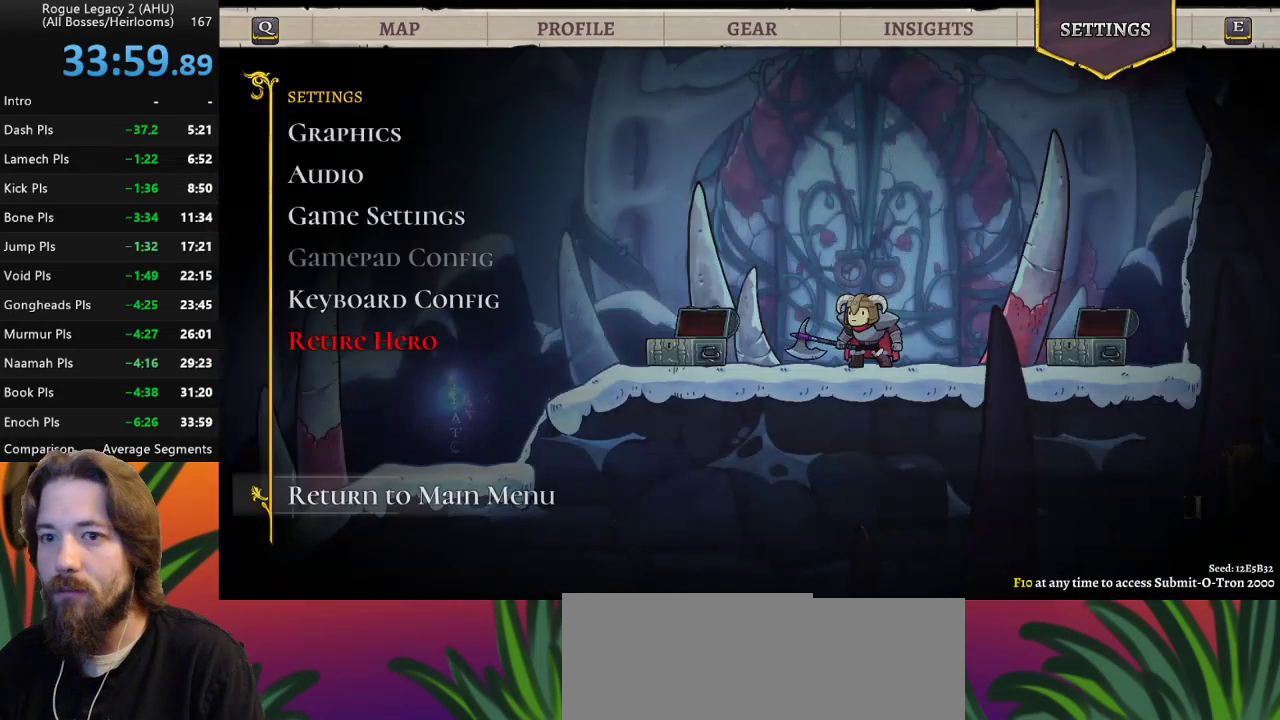
{"keys": [], "events": []}
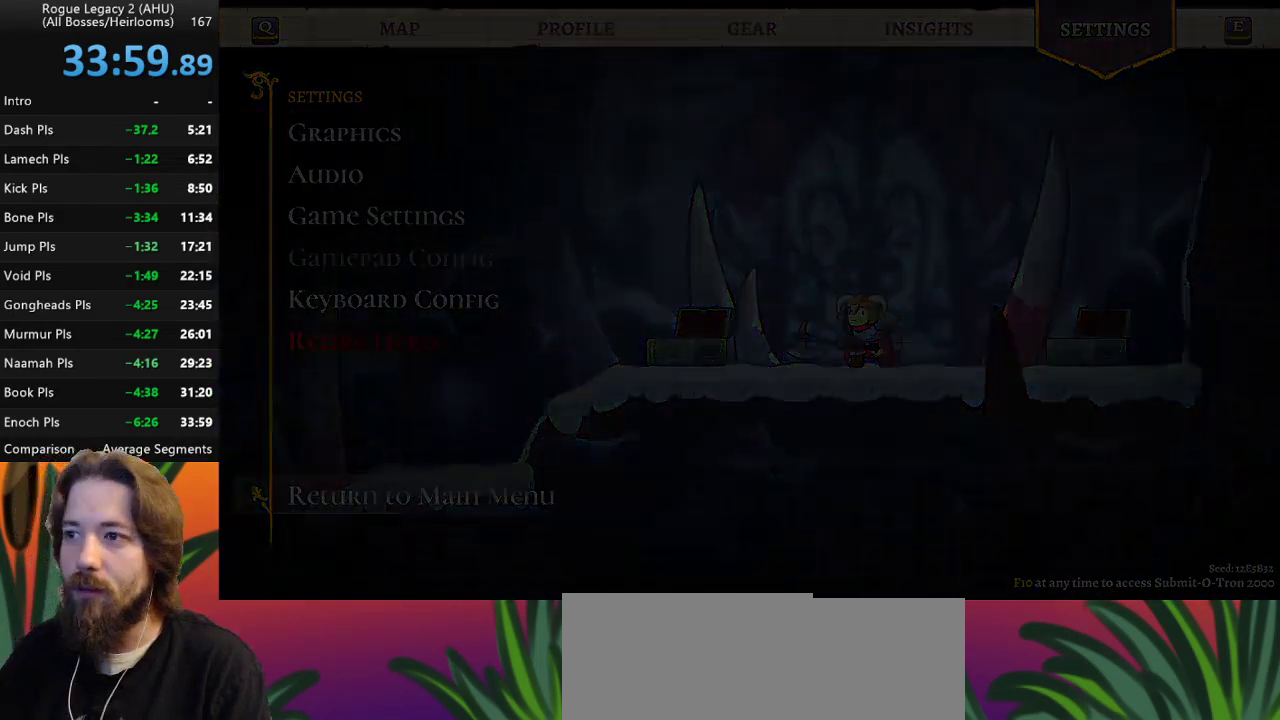
{"keys": [], "events": []}
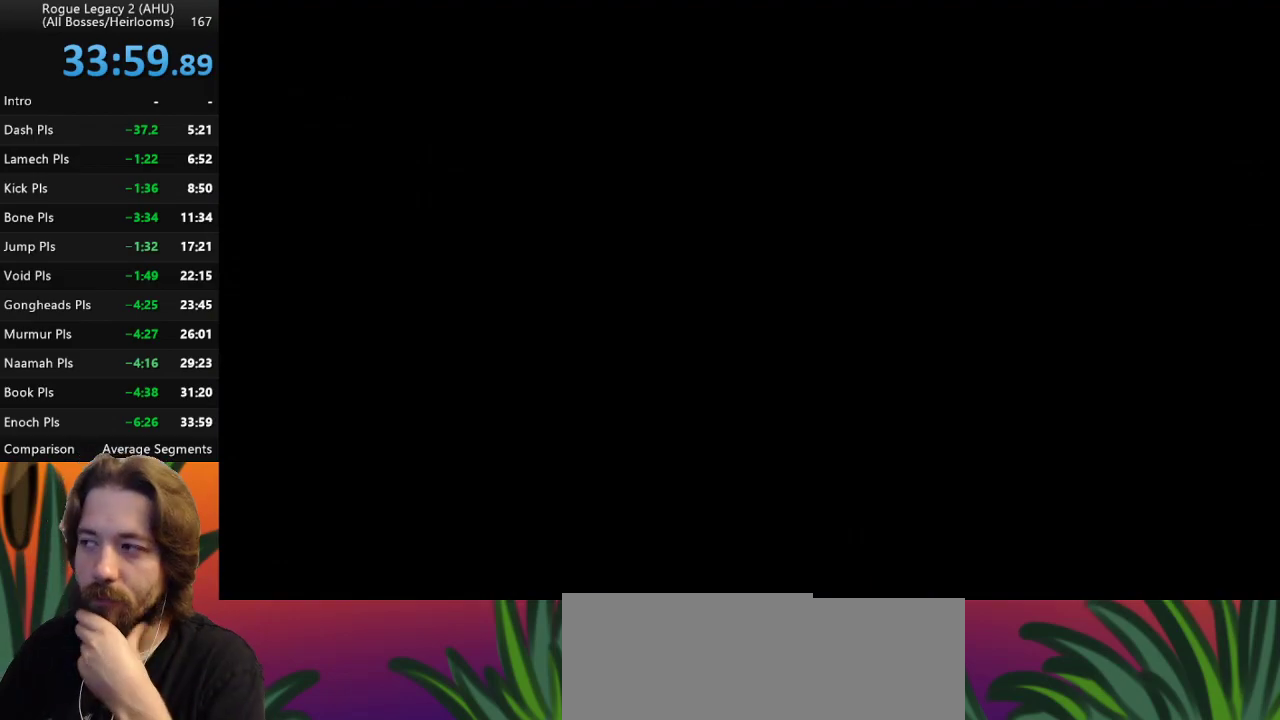
{"keys": [], "events": []}
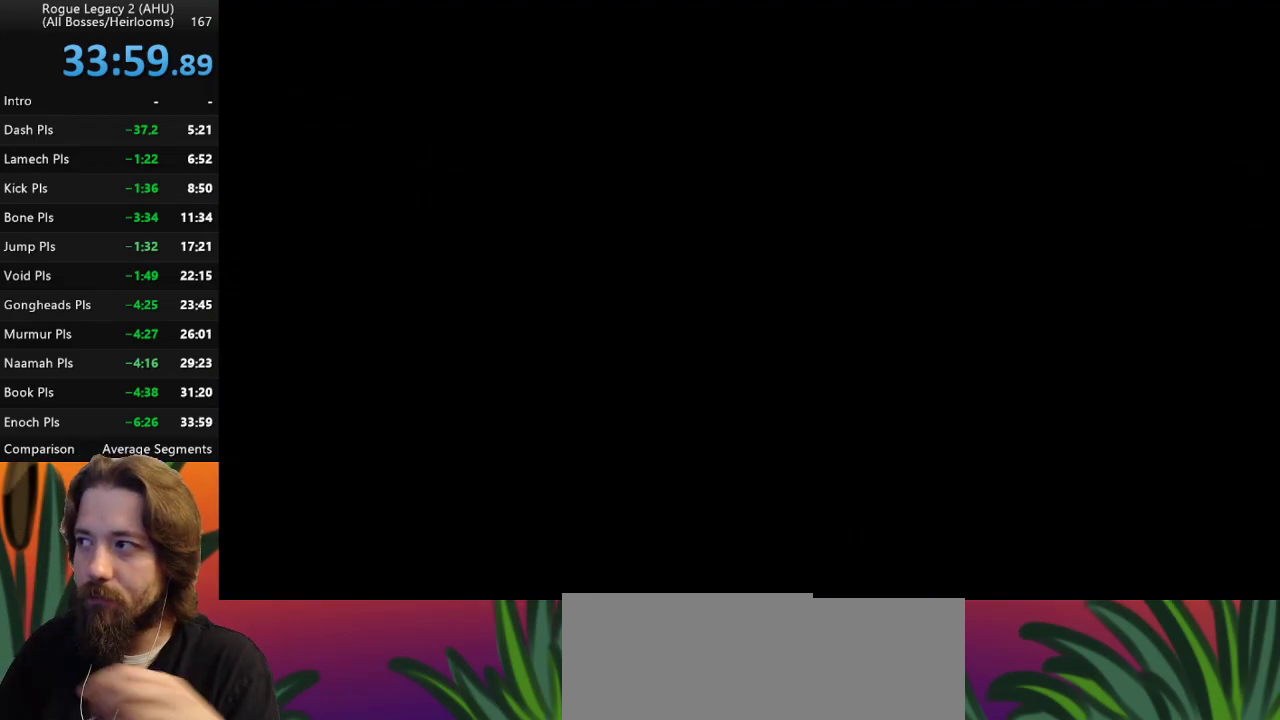
{"keys": [], "events": []}
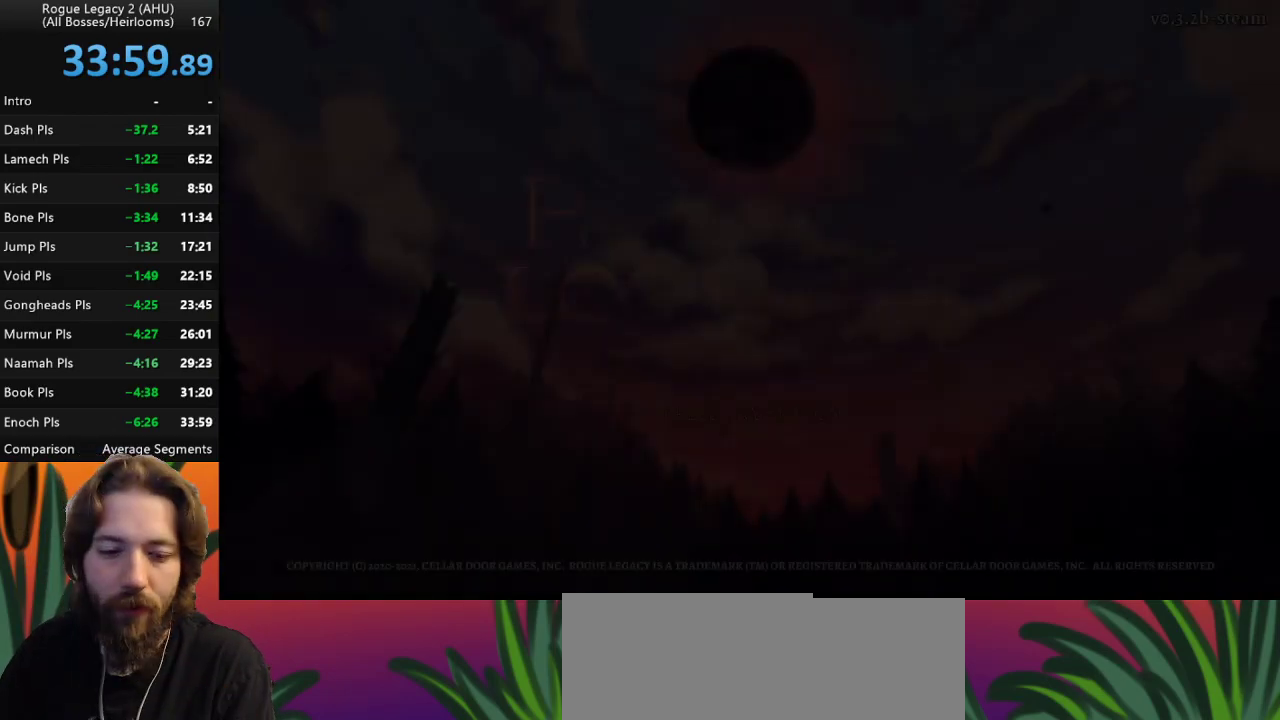
{"keys": [], "events": []}
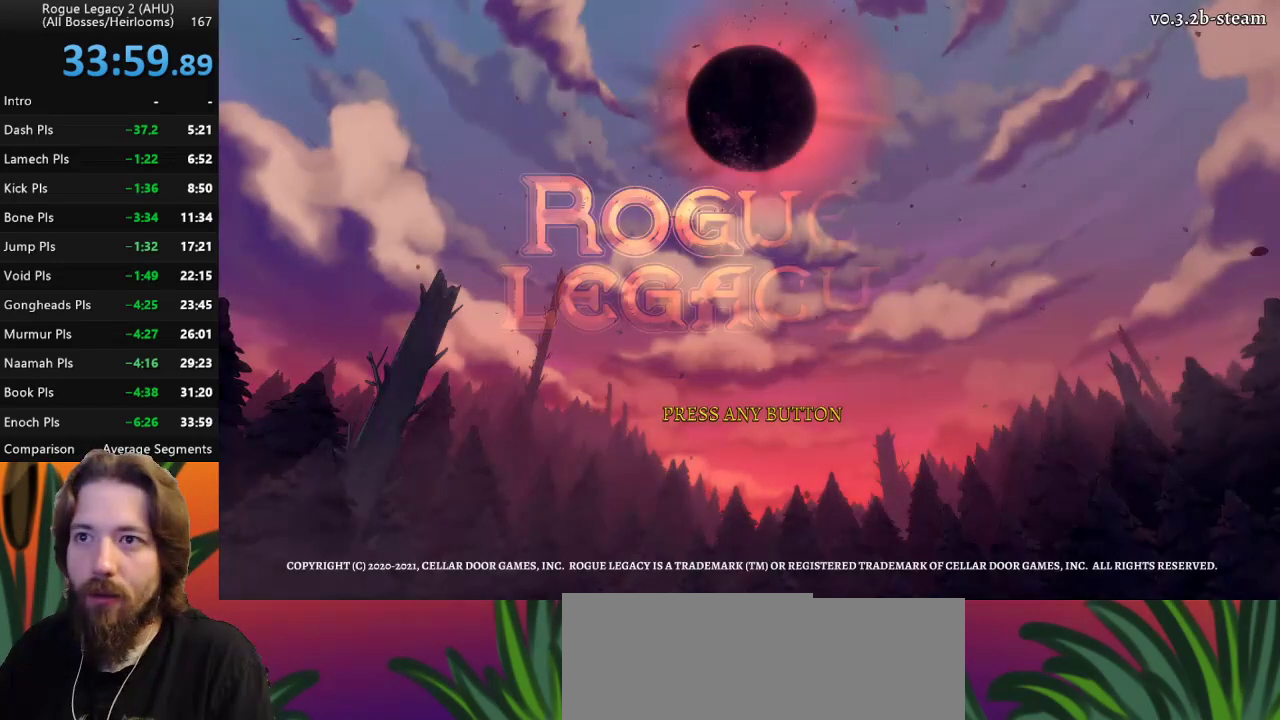
{"keys": [], "events": []}
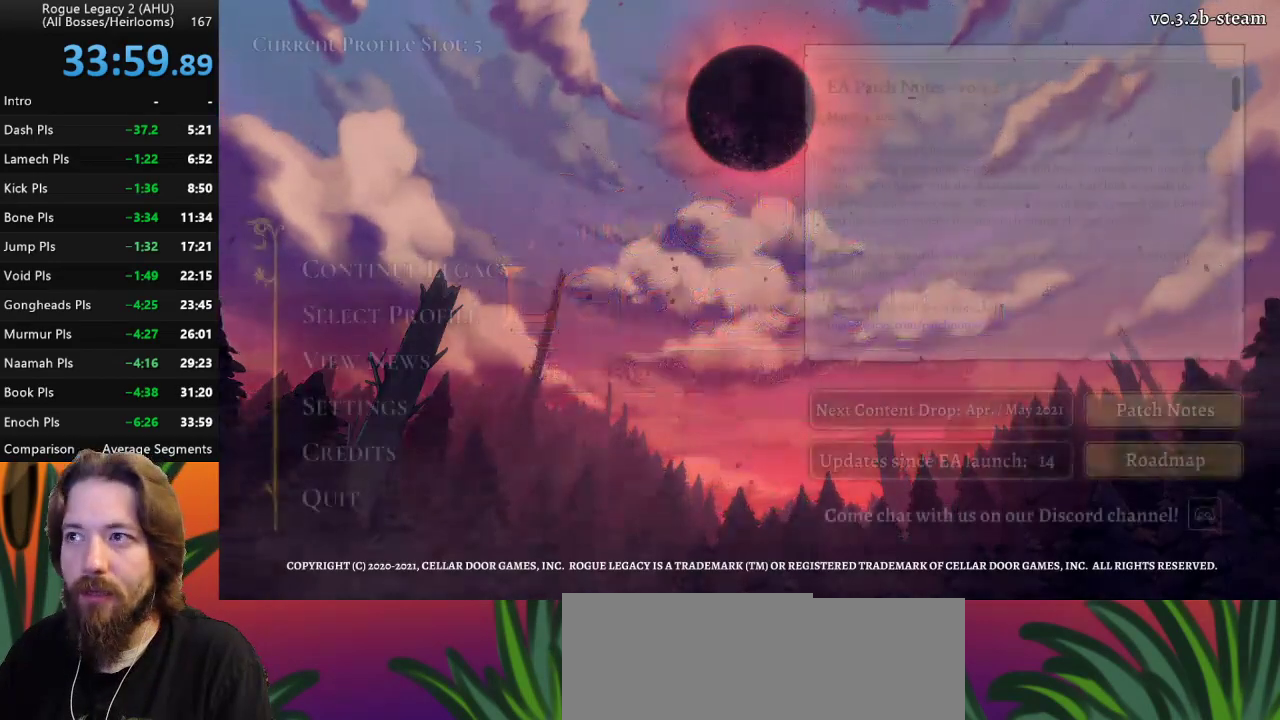
{"keys": [], "events": []}
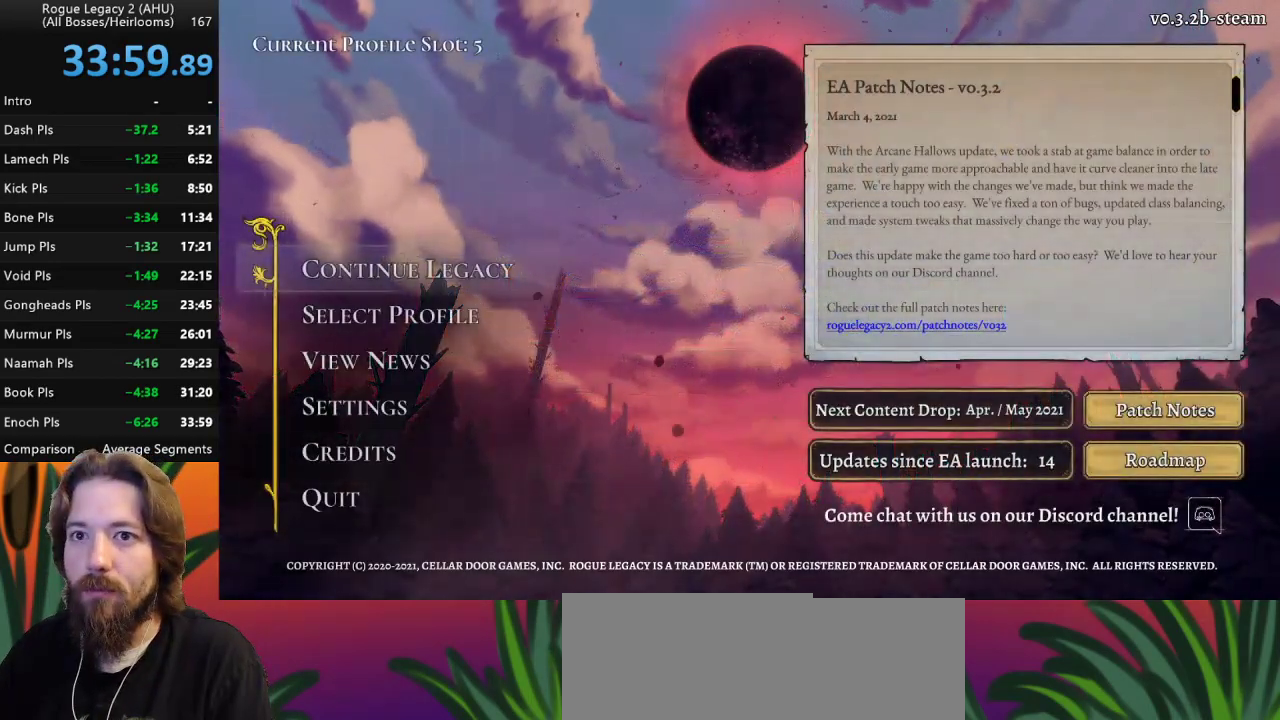
{"keys": [], "events": [[117, "down", "down"], [200, "down", "up"], [350, "down", "down"], [483, "down", "up"]]}
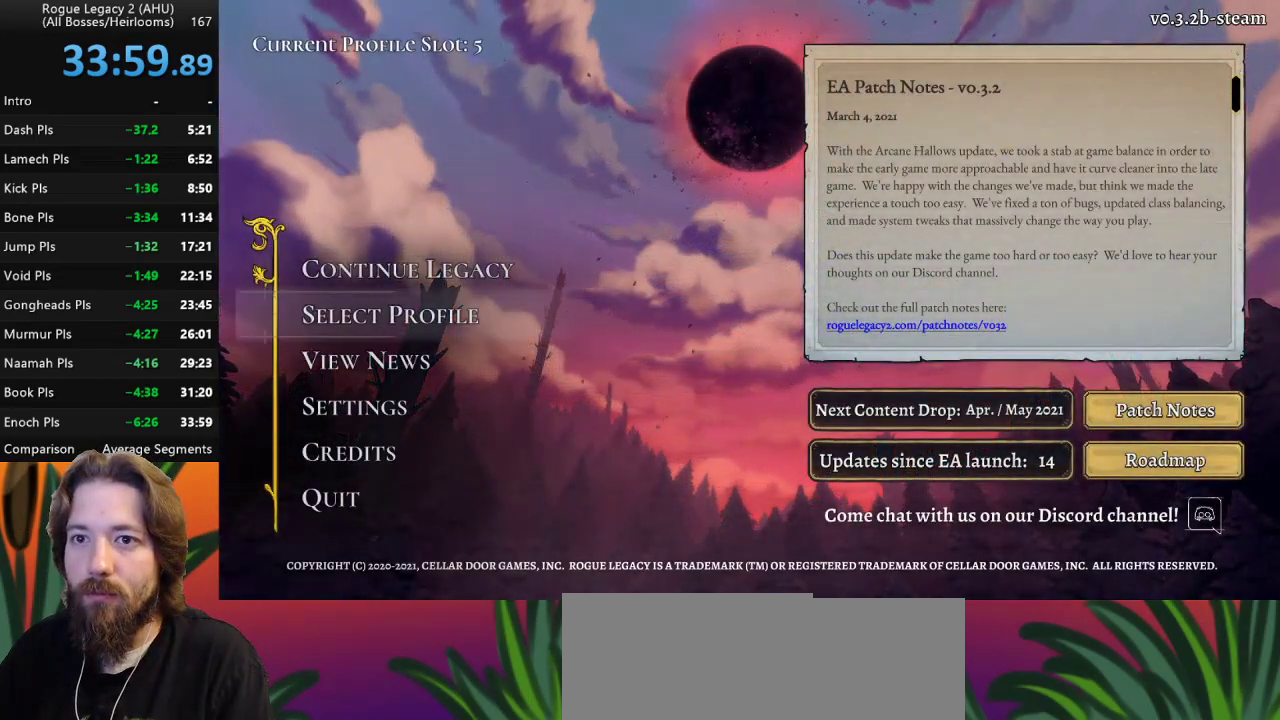
{"keys": ["up"], "events": [[400, "up", "down"]]}
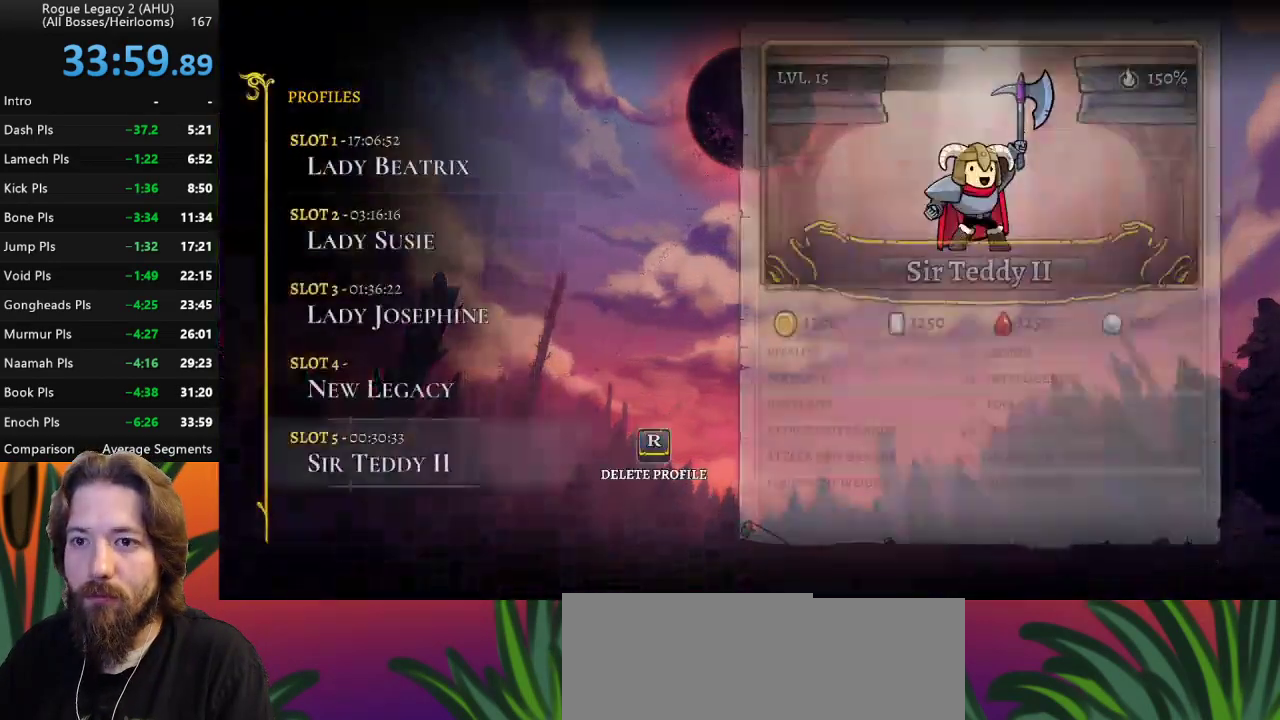
{"keys": [], "events": [[50, "up", "up"]]}